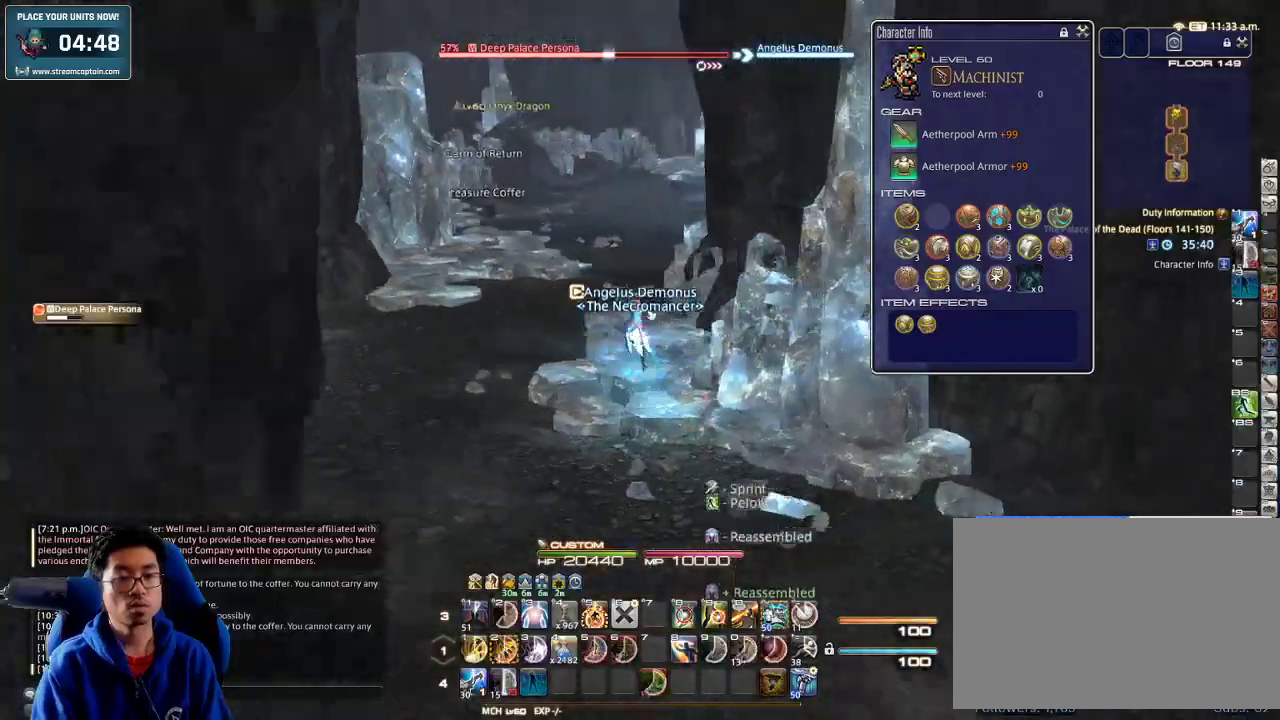
Gameplay with keyboard; each line is a JSON object with the keys held at the frame after it. "events" lists presses ("down") and releases ("up") of ".", "/", "0", "1", "2", "3", "4", "5", "6", "7", "8", "9", "a", "alt_l", "alt_r", "b", "backslash", "backspace", "c", "caps_lock", "comma", "ctrl_l", "ctrl_r", "d", "down", "e", "equals", "escape", "f", "f1", "f10", "f11", "f12", "f2", "f3", "f4", "f5", "f6", "f7", "f8", "f9", "g", "h", "i", "j", "k", "l", "lbracket", "left", "m", "minus", "n", "o", "p", "q", "quote", "r", "rbracket", "return", "right", "s", "semicolon", "shift_l", "shift_r", "space", "super", "t", "tab", "tilde", "u", "up", "v", "w", "x", "y" and "z" between this image and that frame as [ms after this image, input, new state], when the widget could be followed in between. No other keys are recorded. Mouse input is not recorded.
{"keys": ["a", "rbracket"], "events": [[33, "space", "down"], [100, "rbracket", "up"], [200, "space", "up"], [233, "a", "up"], [333, "w", "up"], [400, "a", "down"], [400, "rbracket", "down"]]}
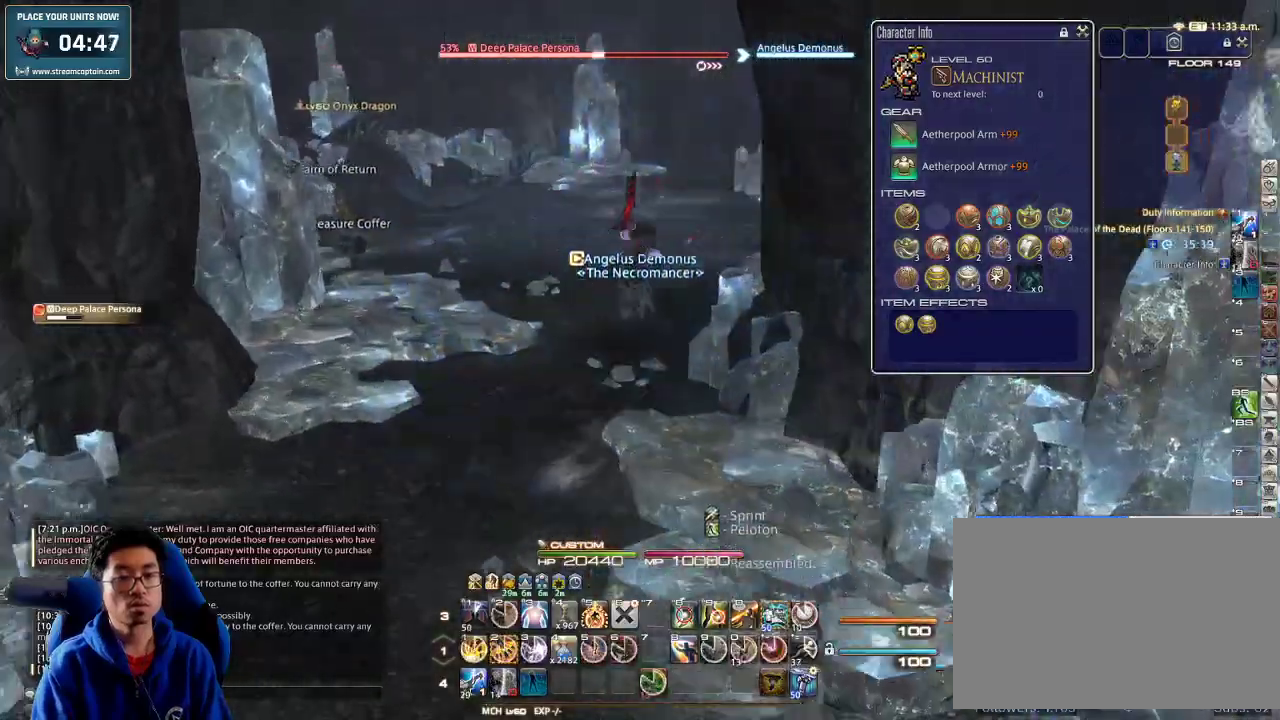
{"keys": ["w"], "events": [[33, "w", "down"], [66, "a", "up"], [66, "rbracket", "up"], [133, "rbracket", "down"], [200, "2", "down"], [233, "2", "up"], [300, "2", "down"], [333, "rbracket", "up"], [366, "2", "up"], [400, "2", "down"], [500, "2", "up"]]}
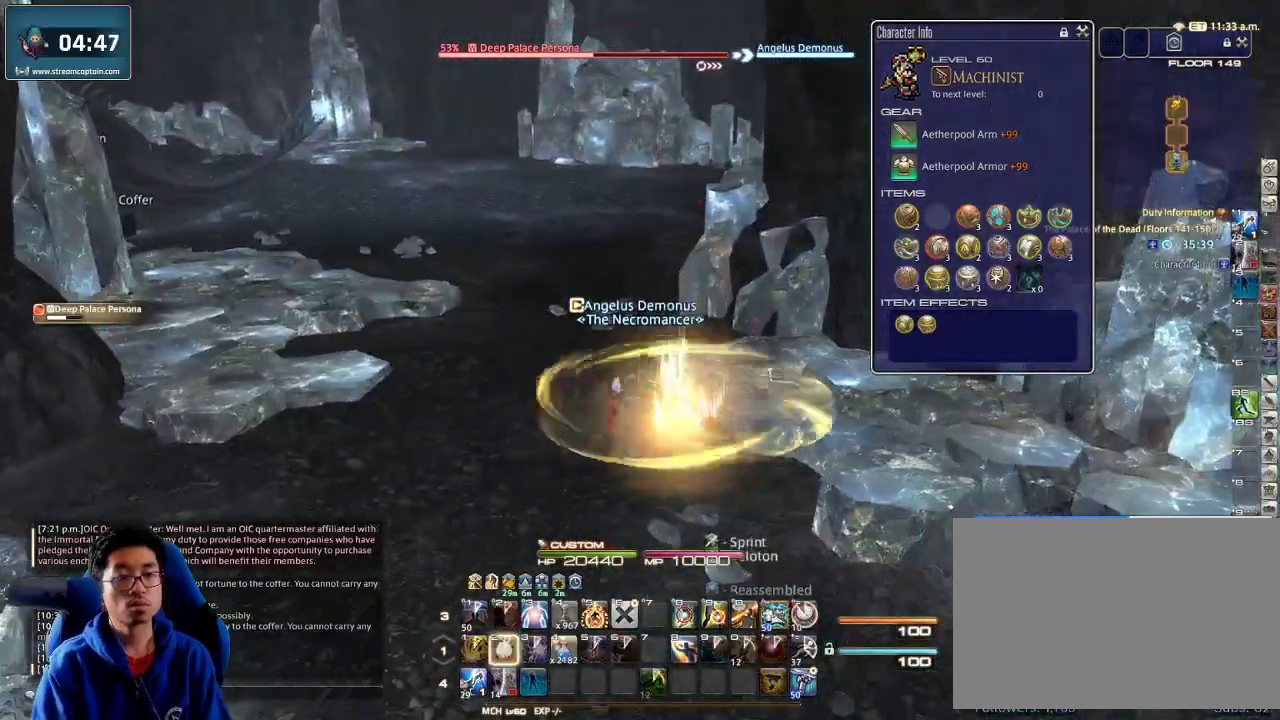
{"keys": ["a", "rbracket"], "events": [[33, "2", "down"], [100, "2", "up"], [133, "2", "down"], [233, "2", "up"], [333, "a", "down"], [433, "rbracket", "down"], [433, "w", "up"]]}
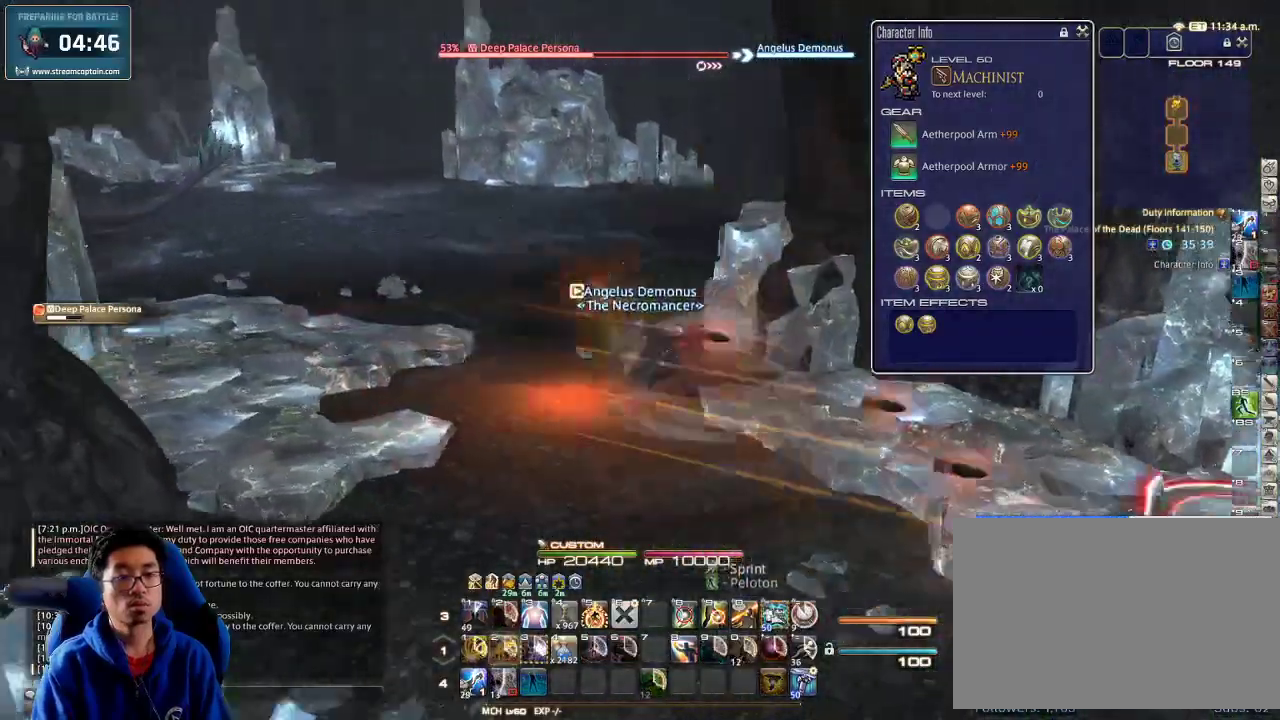
{"keys": [], "events": [[300, "rbracket", "up"], [366, "a", "up"]]}
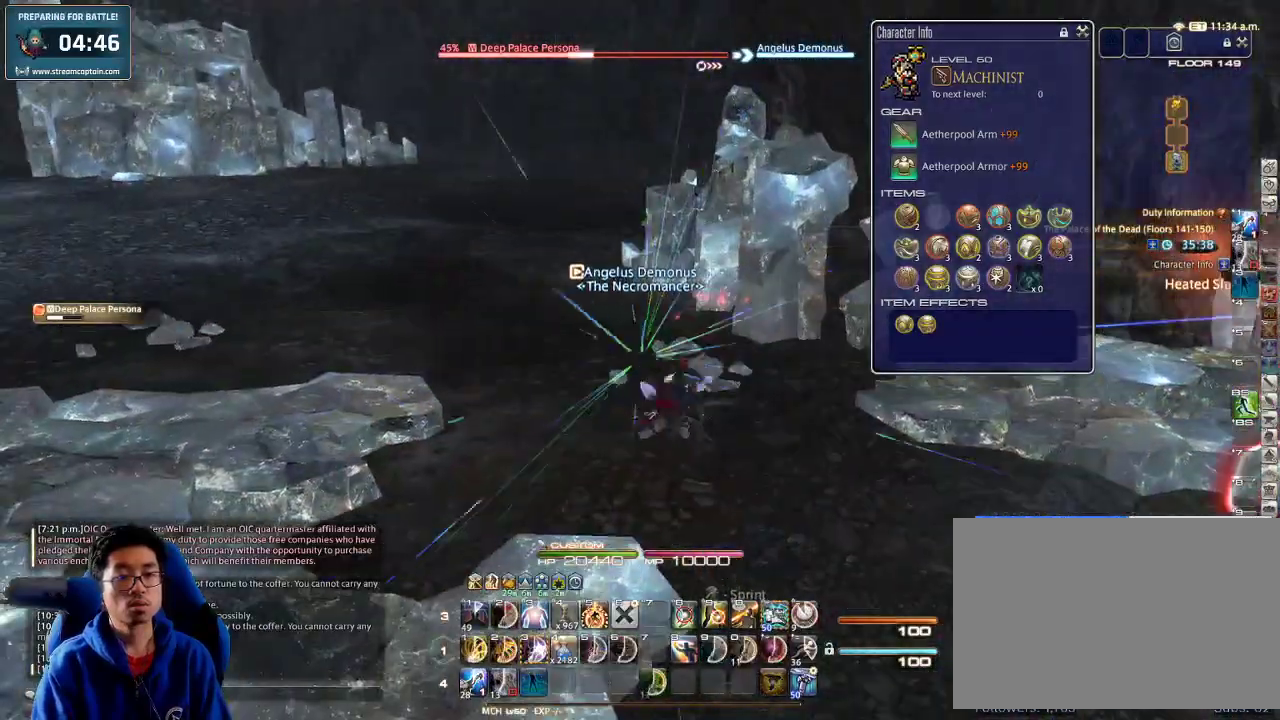
{"keys": ["a", "p", "w"], "events": [[33, "a", "down"], [100, "a", "up"], [100, "p", "down"], [133, "a", "down"], [133, "lbracket", "down"], [266, "lbracket", "up"], [266, "w", "down"]]}
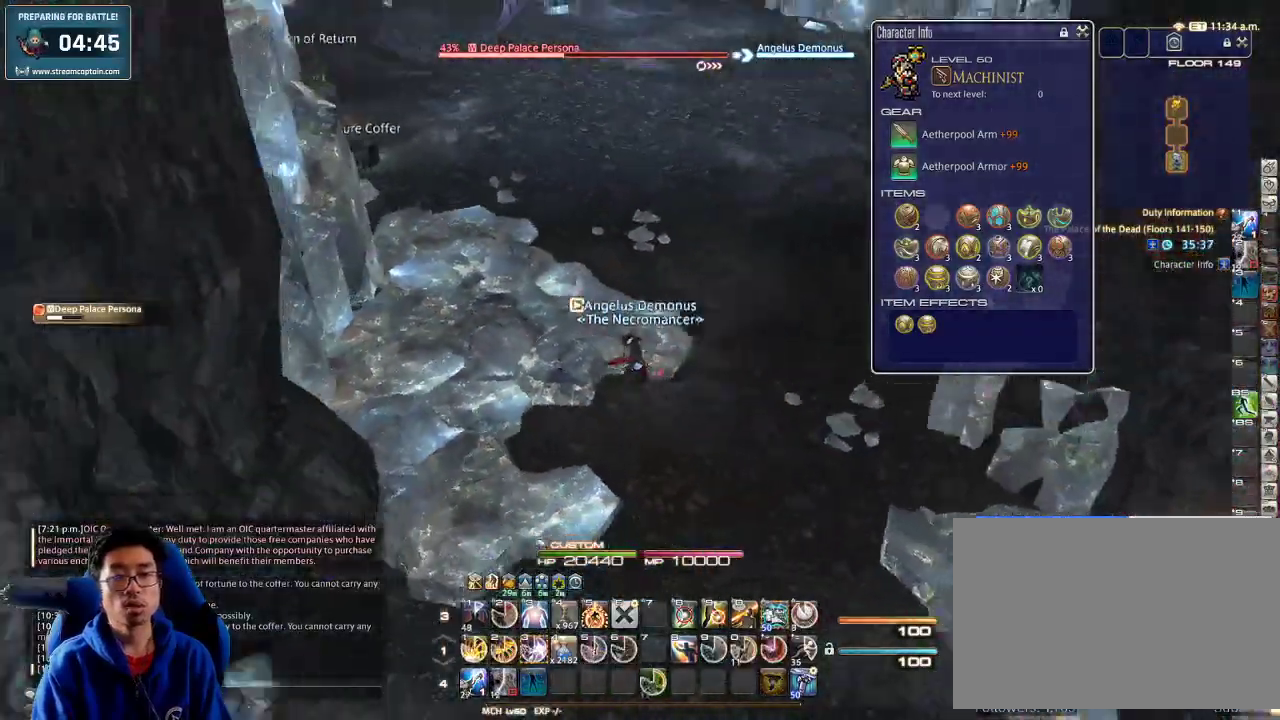
{"keys": ["3", "w"], "events": [[66, "3", "down"], [133, "3", "up"], [166, "a", "up"], [233, "3", "down"], [266, "3", "up"], [333, "3", "down"], [400, "p", "up"], [433, "3", "up"], [500, "3", "down"]]}
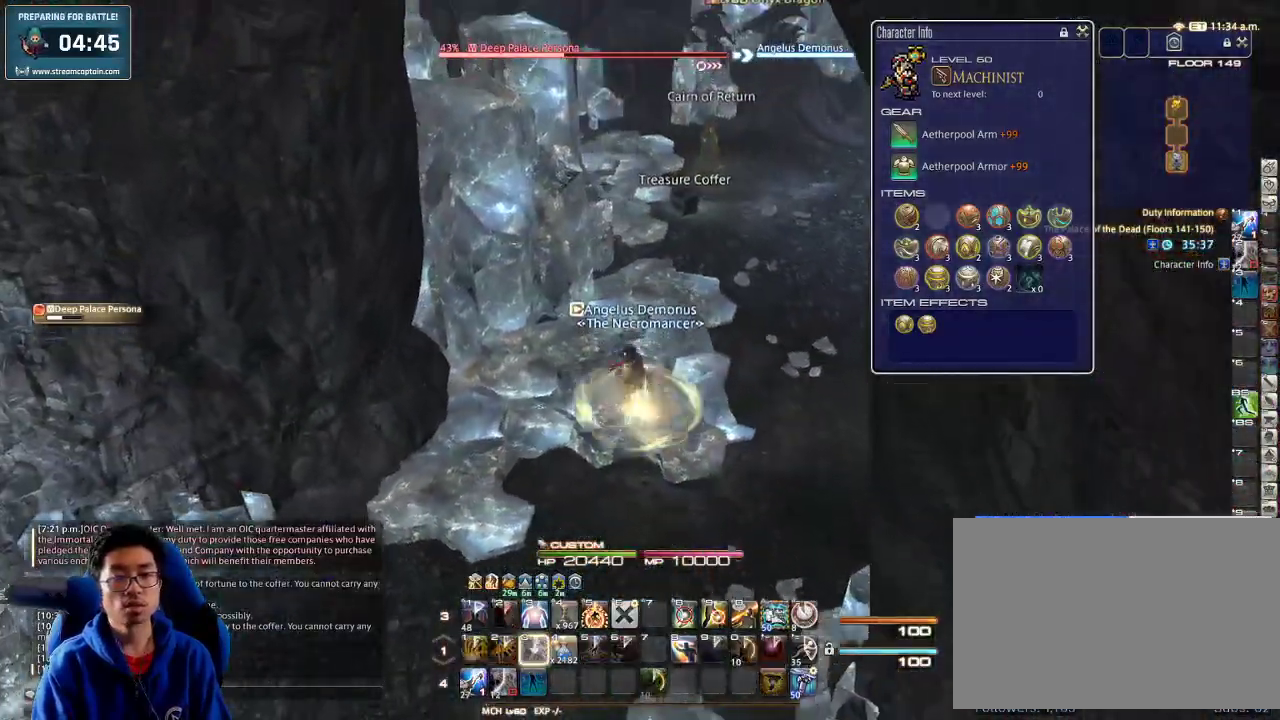
{"keys": ["rbracket", "s"], "events": [[66, "3", "up"], [166, "3", "down"], [233, "3", "up"], [300, "w", "up"], [433, "s", "down"], [500, "rbracket", "down"]]}
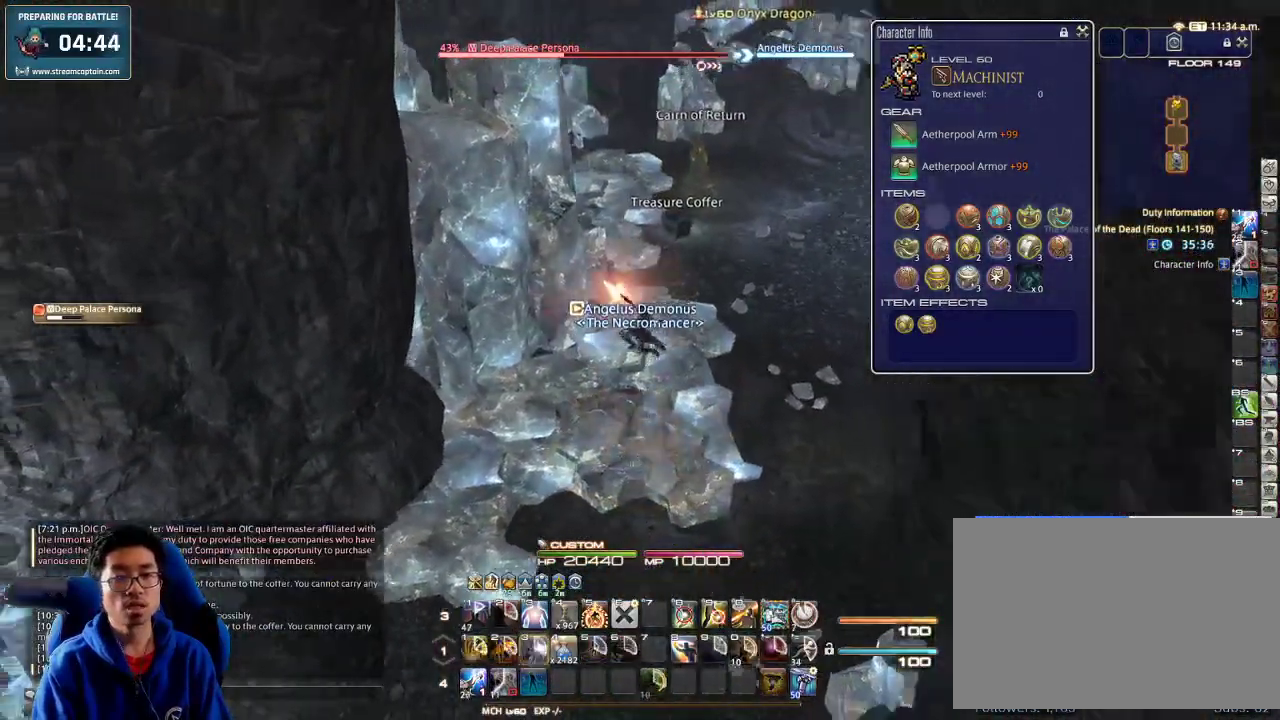
{"keys": ["s"], "events": [[33, "rbracket", "up"], [66, "a", "down"], [133, "rbracket", "down"], [200, "rbracket", "up"], [233, "a", "up"], [266, "rbracket", "down"], [366, "rbracket", "up"]]}